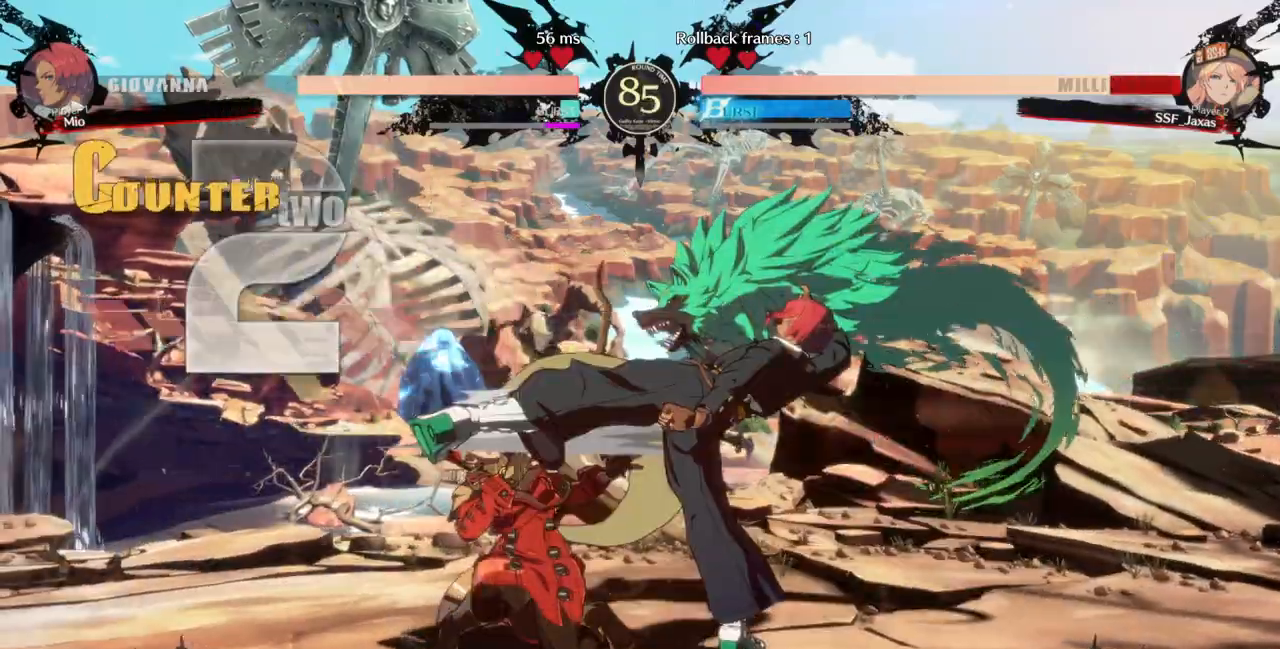
Gameplay with a controller (arcade stick); each line is a JSON object with the inputs held at the frame after it. "events" lists button and stick changes between this image and that frame as [ms after this image, input, new state], when the widget could be followed in between. Not read: L3 R3 SELECT START.
{"buttons": ["DPAD_LEFT"], "events": [[300, "DPAD_DOWN", "up"]]}
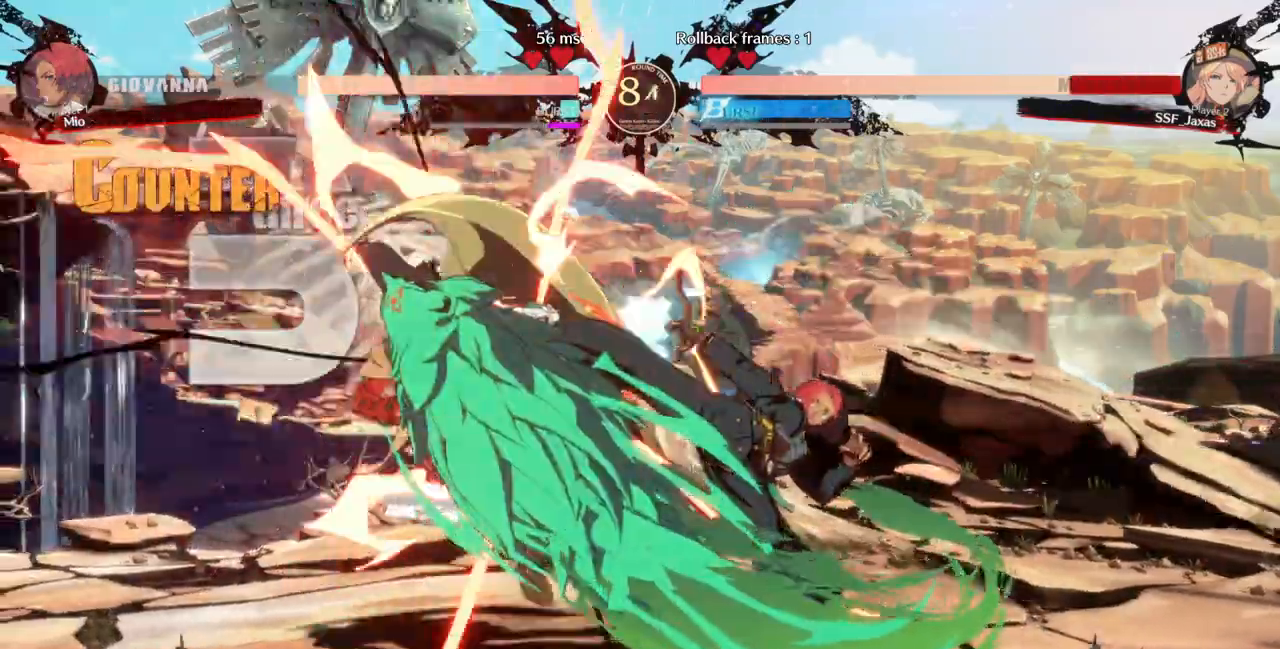
{"buttons": ["DPAD_LEFT"], "events": [[300, "SQUARE", "down"], [333, "TRIANGLE", "down"], [500, "SQUARE", "up"], [500, "TRIANGLE", "up"]]}
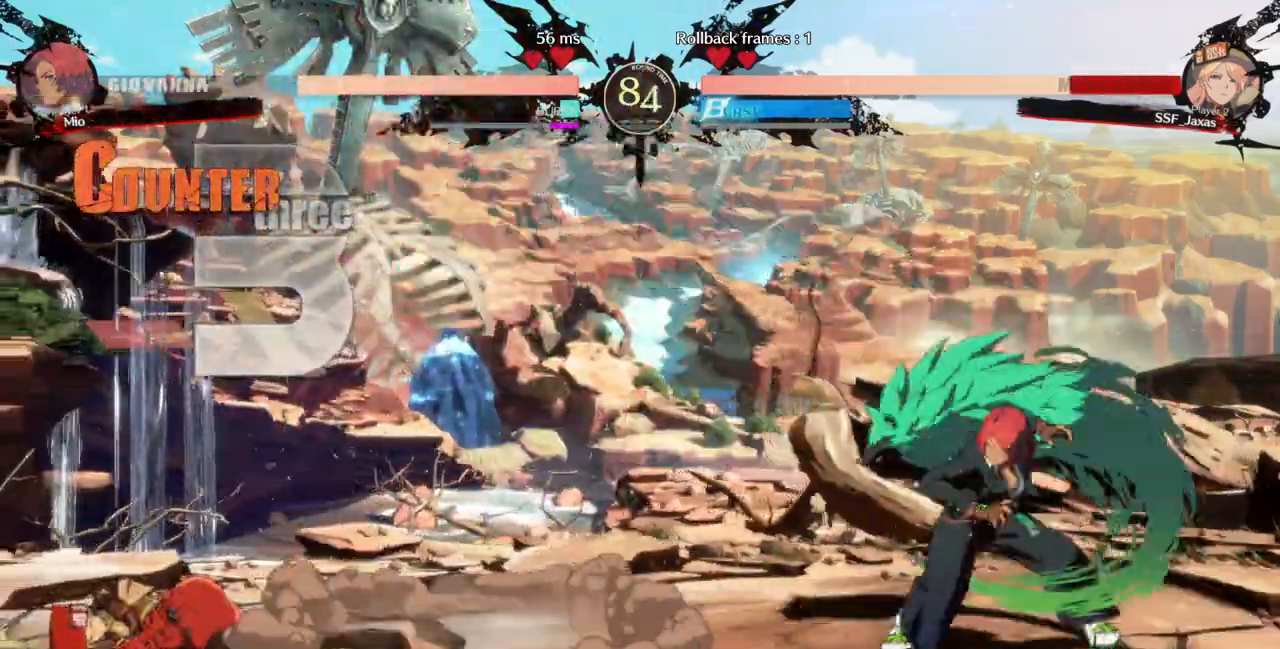
{"buttons": ["DPAD_DOWN", "DPAD_LEFT"], "events": [[367, "DPAD_DOWN", "down"]]}
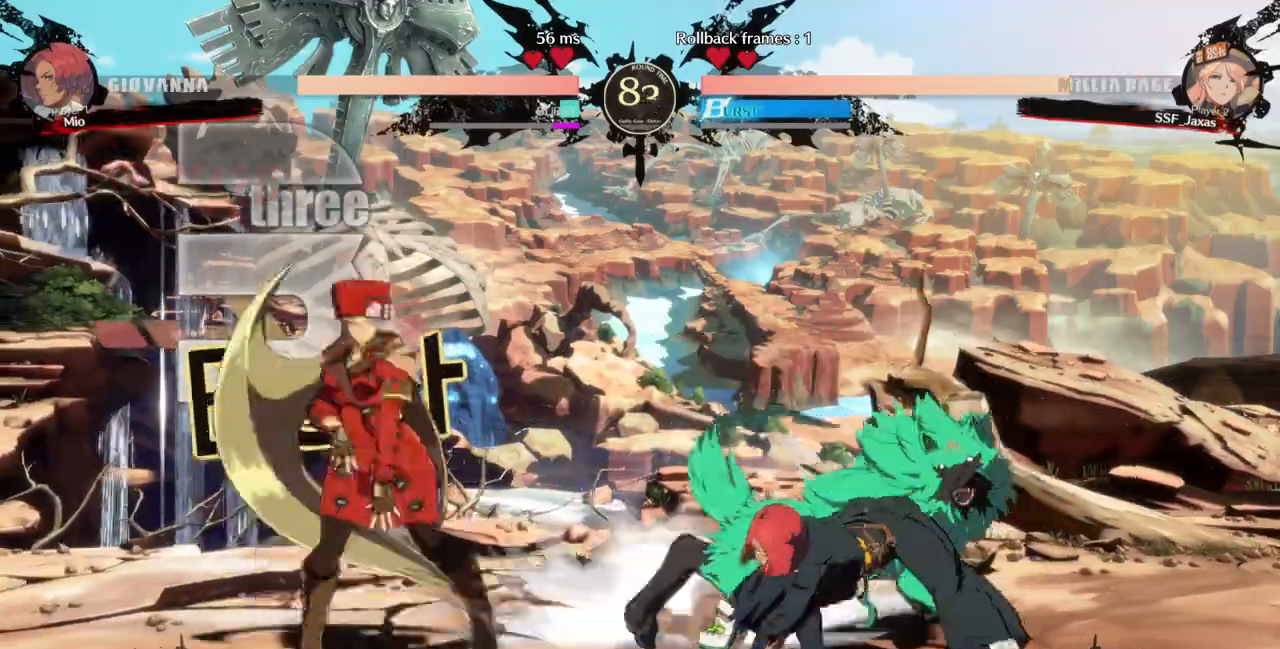
{"buttons": ["DPAD_LEFT"], "events": [[467, "DPAD_DOWN", "up"]]}
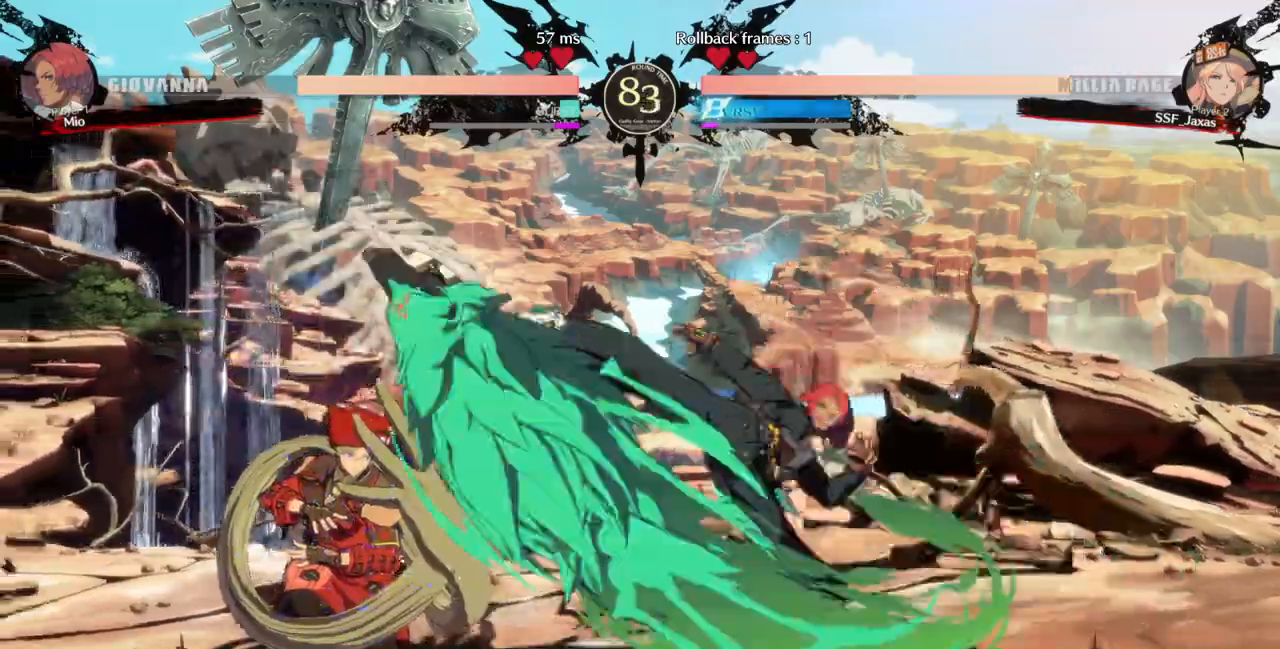
{"buttons": ["DPAD_LEFT"], "events": [[100, "DPAD_DOWN", "down"], [500, "DPAD_DOWN", "up"]]}
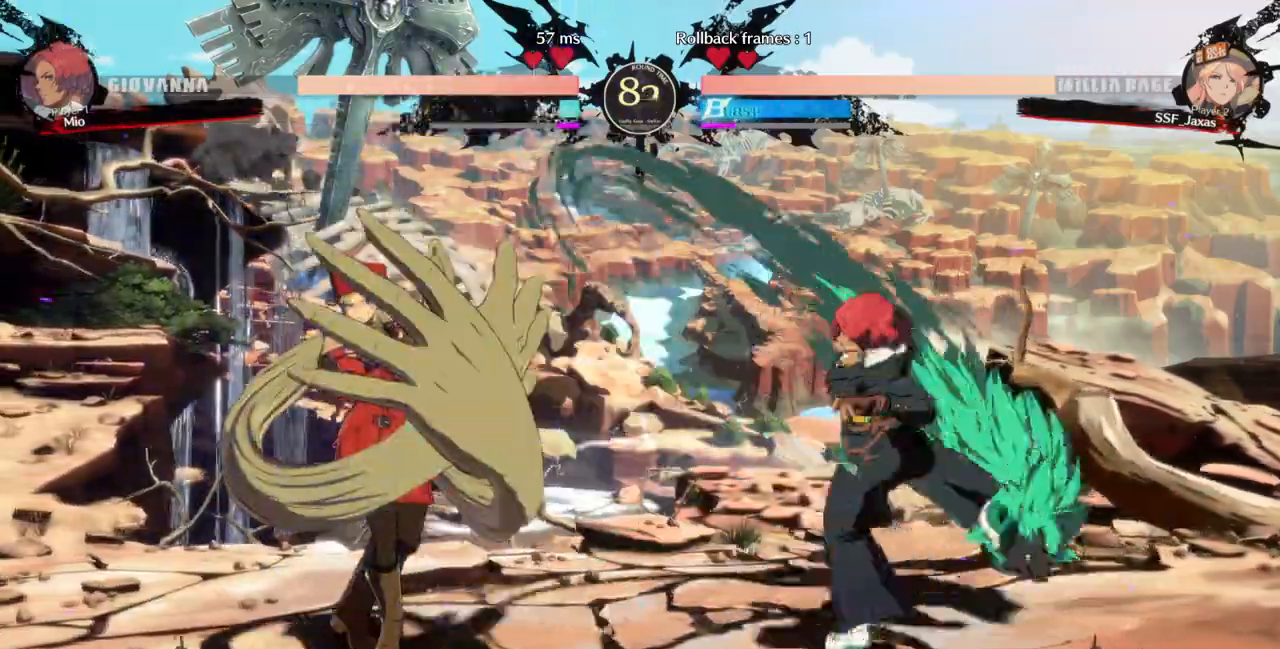
{"buttons": ["DPAD_LEFT"], "events": [[33, "DPAD_LEFT", "up"], [67, "DPAD_RIGHT", "down"], [67, "DPAD_UP", "down"], [200, "DPAD_RIGHT", "up"], [200, "DPAD_UP", "up"], [500, "DPAD_LEFT", "down"]]}
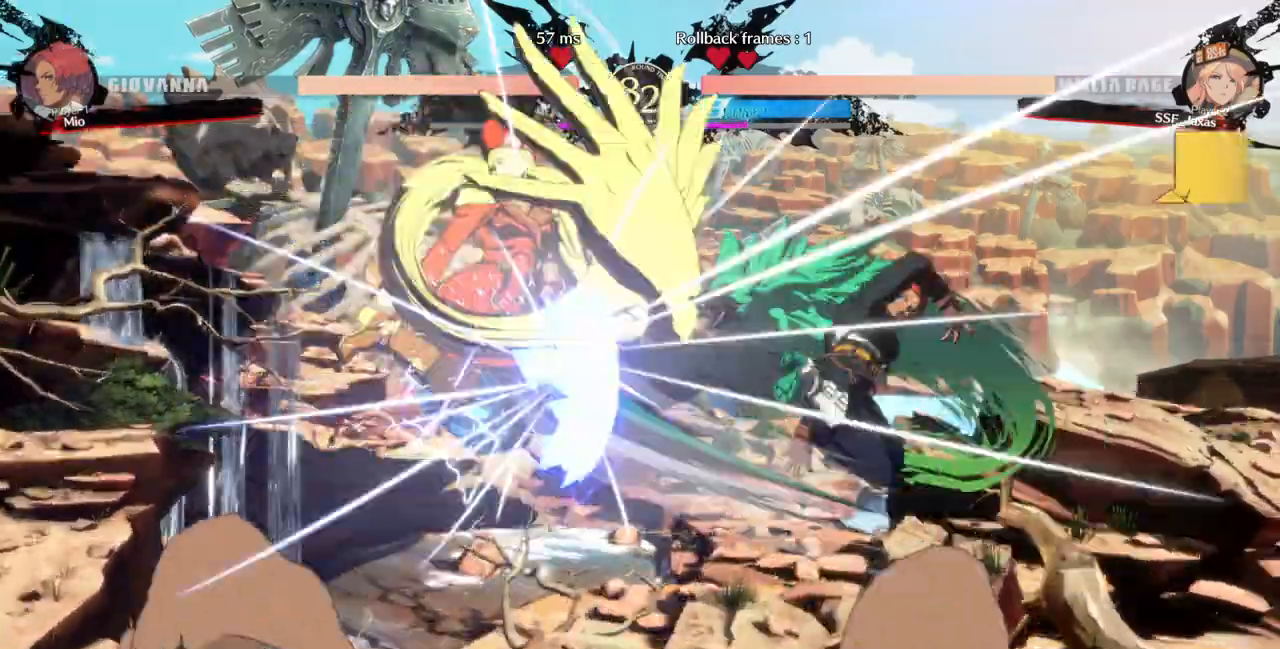
{"buttons": ["DPAD_LEFT"], "events": [[33, "TRIANGLE", "down"], [133, "TRIANGLE", "up"]]}
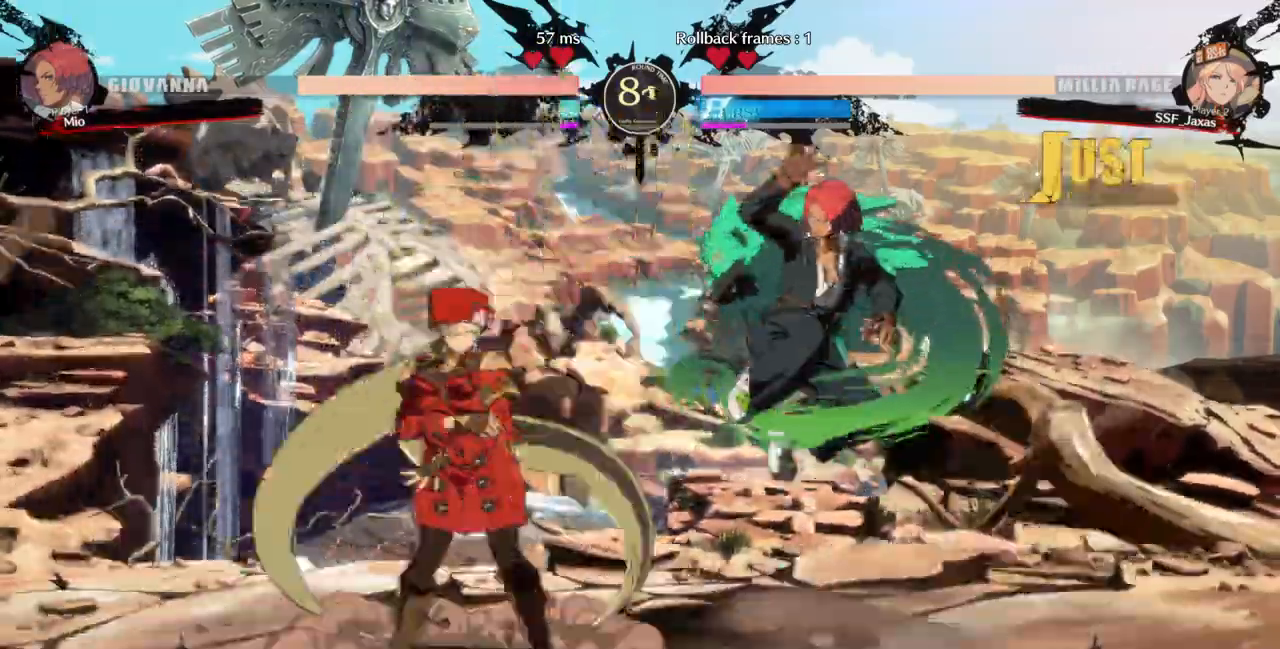
{"buttons": ["R2", "DPAD_DOWN", "DPAD_LEFT"], "events": [[133, "DPAD_DOWN", "down"], [200, "SQUARE", "down"], [300, "SQUARE", "up"], [367, "R2", "down"]]}
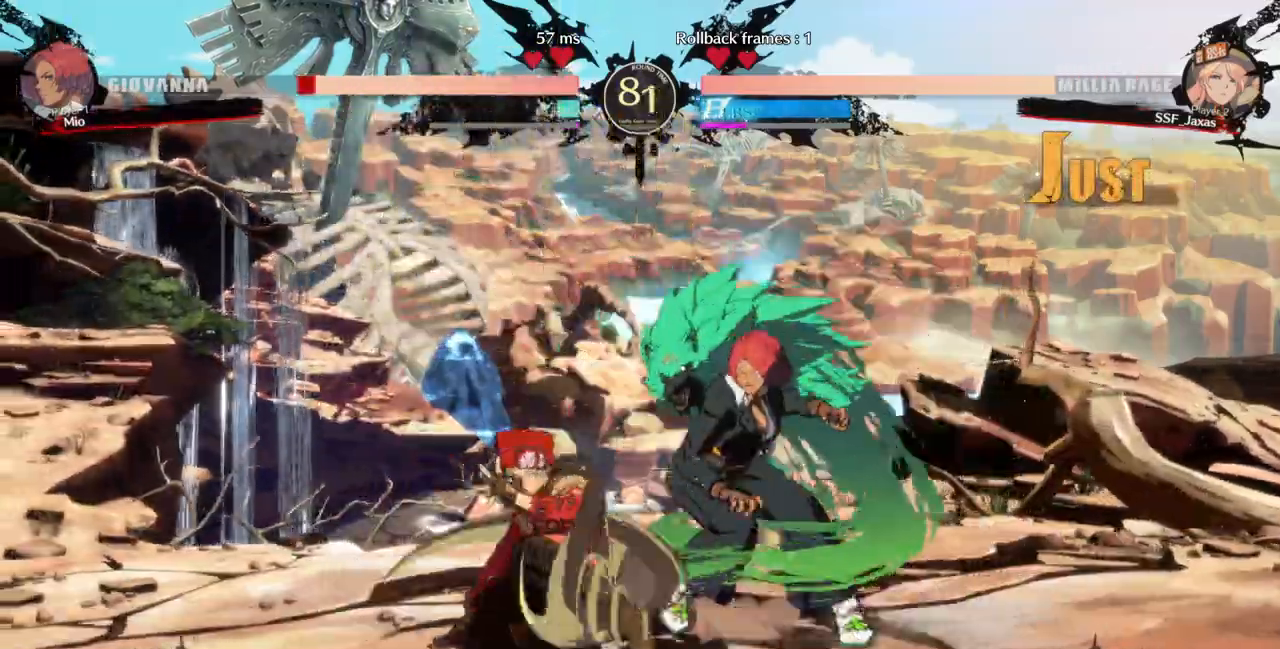
{"buttons": ["DPAD_RIGHT"], "events": [[33, "DPAD_LEFT", "up"], [33, "R2", "up"], [67, "DPAD_DOWN", "up"], [167, "DPAD_DOWN", "down"], [233, "DPAD_RIGHT", "down"], [267, "DPAD_DOWN", "up"], [267, "R1", "down"], [333, "DPAD_RIGHT", "up"], [400, "R1", "up"], [500, "DPAD_RIGHT", "down"]]}
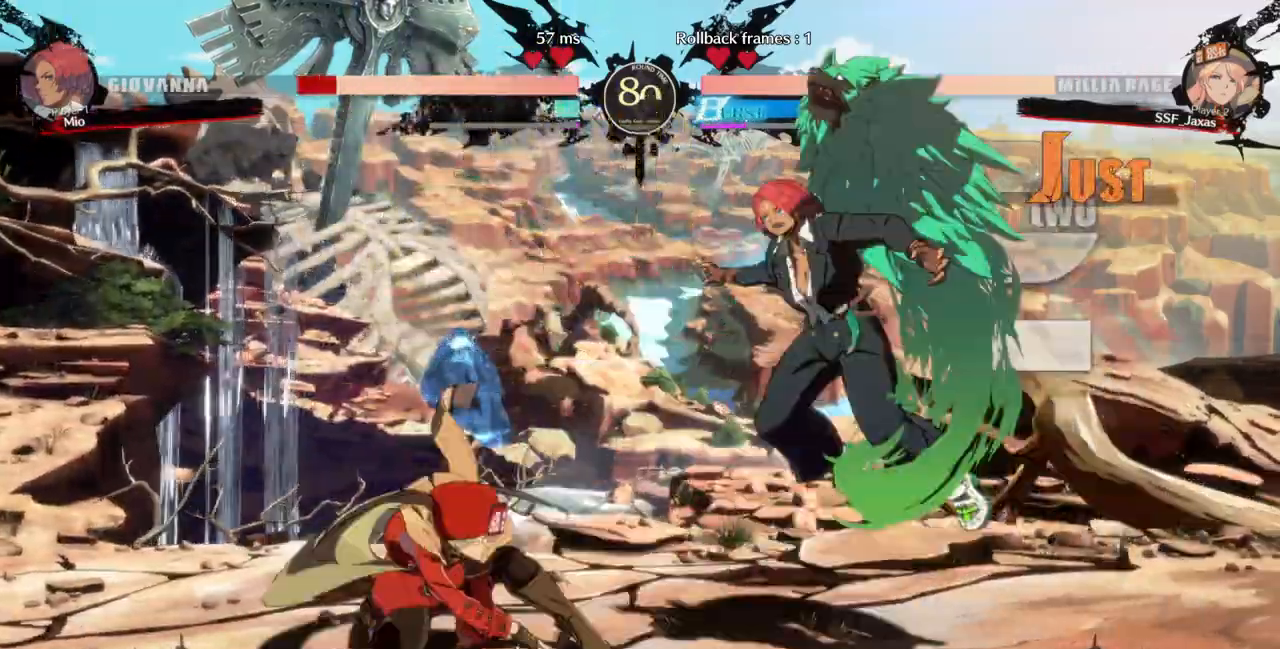
{"buttons": []}
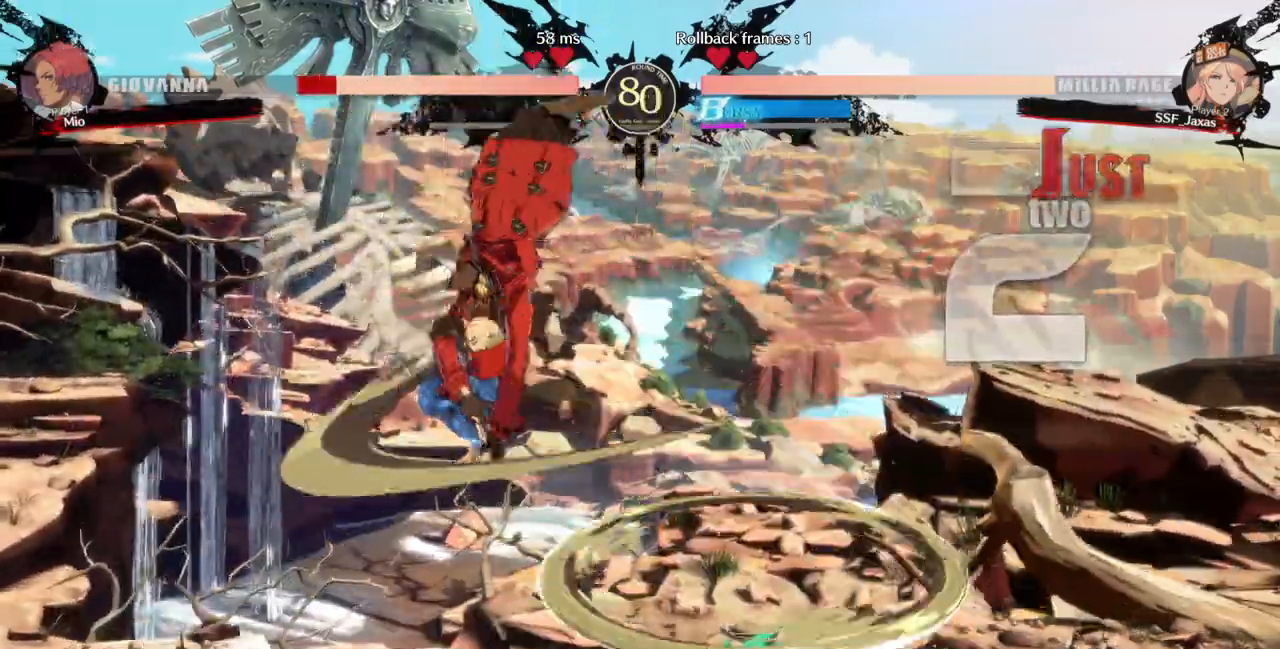
{"buttons": ["DPAD_RIGHT"]}
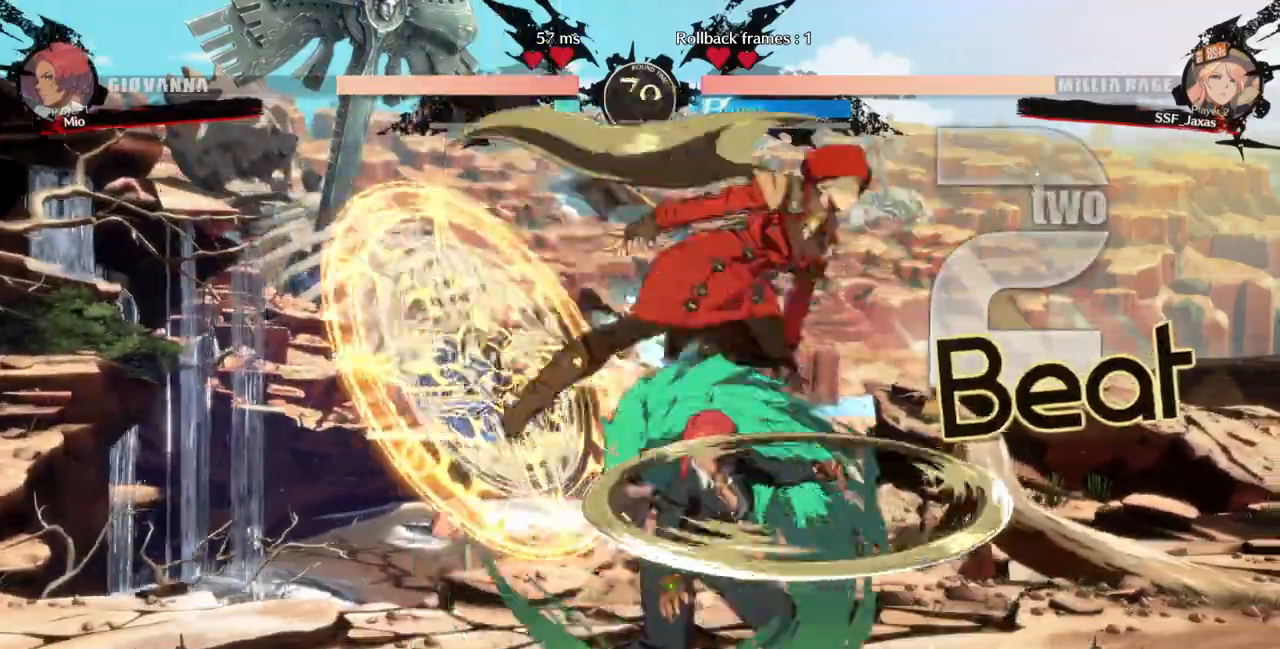
{"buttons": ["DPAD_LEFT"]}
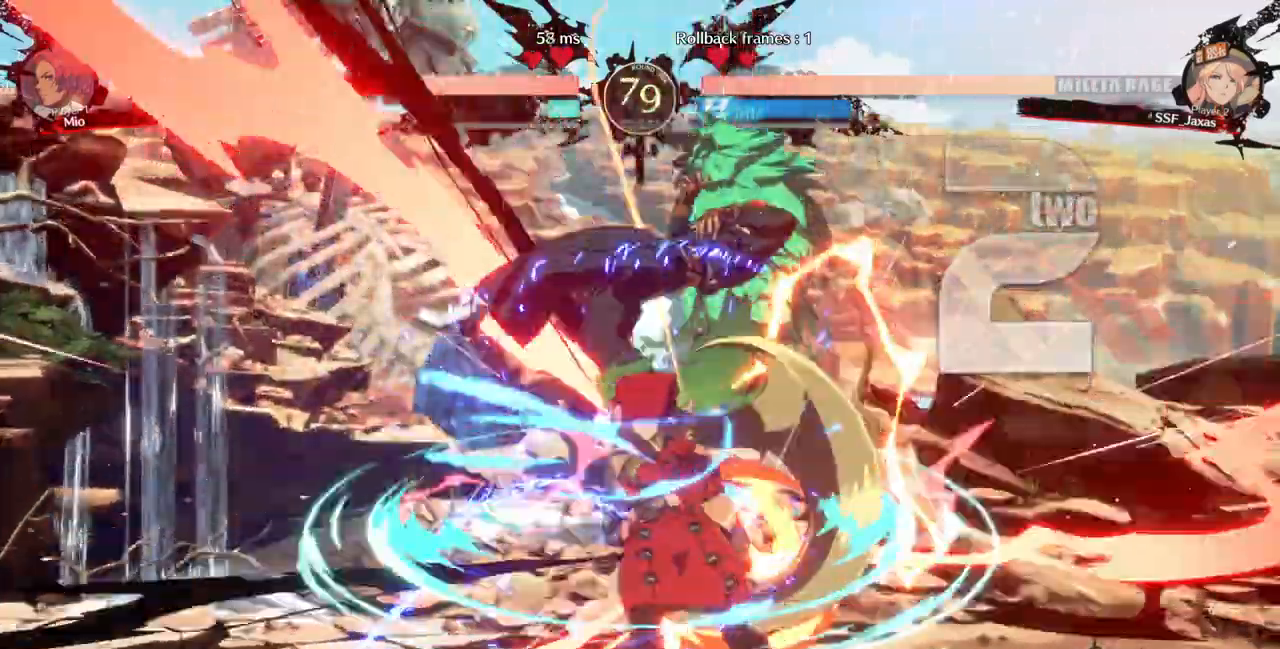
{"buttons": ["DPAD_RIGHT"]}
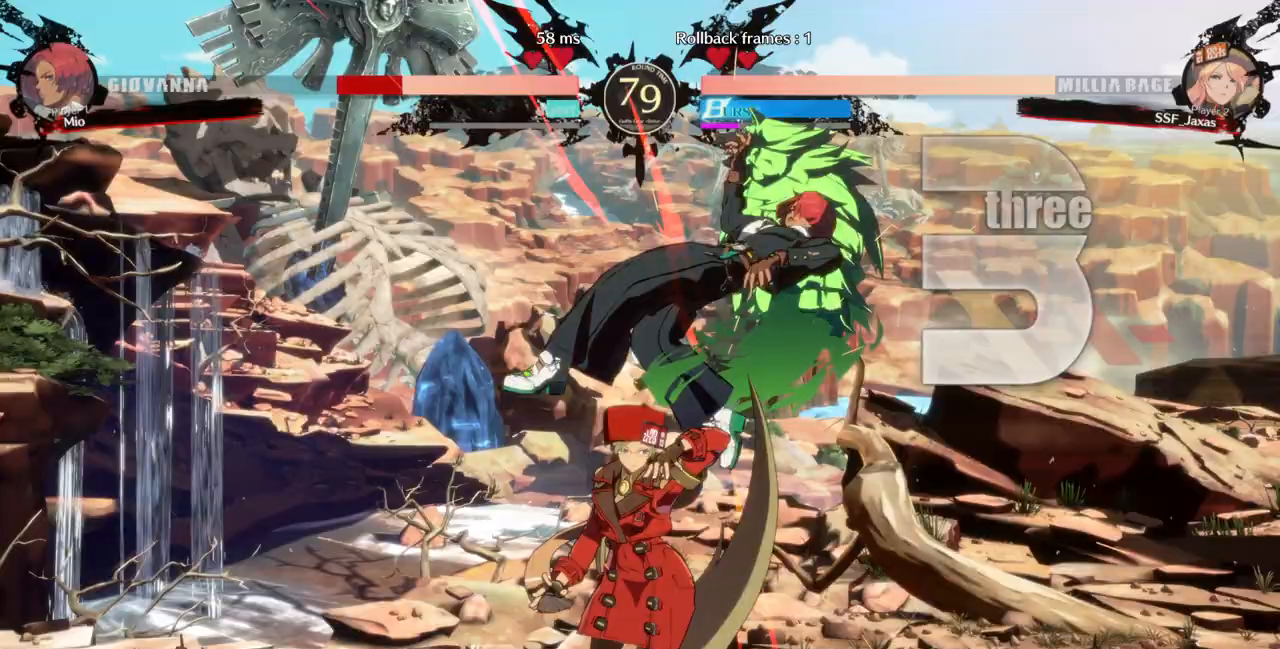
{"buttons": ["DPAD_RIGHT"]}
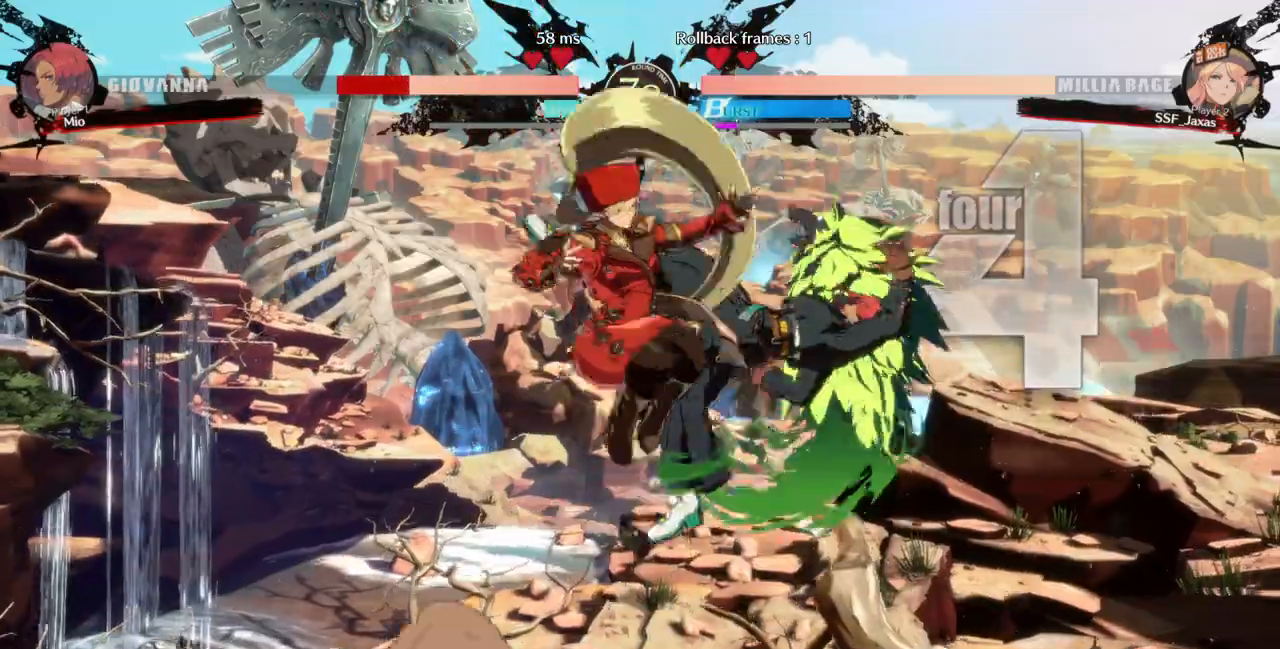
{"buttons": [], "events": [[33, "DPAD_UP", "down"], [133, "DPAD_UP", "up"], [267, "DPAD_RIGHT", "up"], [433, "DPAD_RIGHT", "down"], [500, "DPAD_RIGHT", "up"]]}
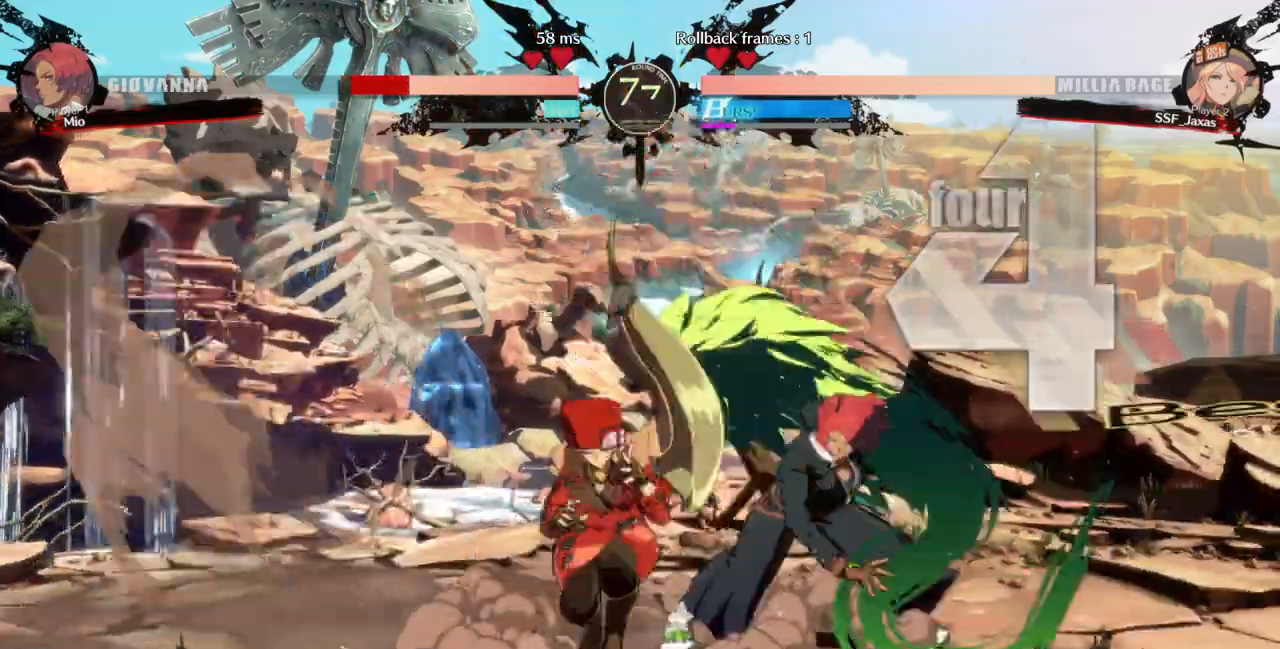
{"buttons": [], "events": [[33, "DPAD_RIGHT", "down"], [133, "TRIANGLE", "down"], [200, "DPAD_RIGHT", "up"], [267, "TRIANGLE", "up"]]}
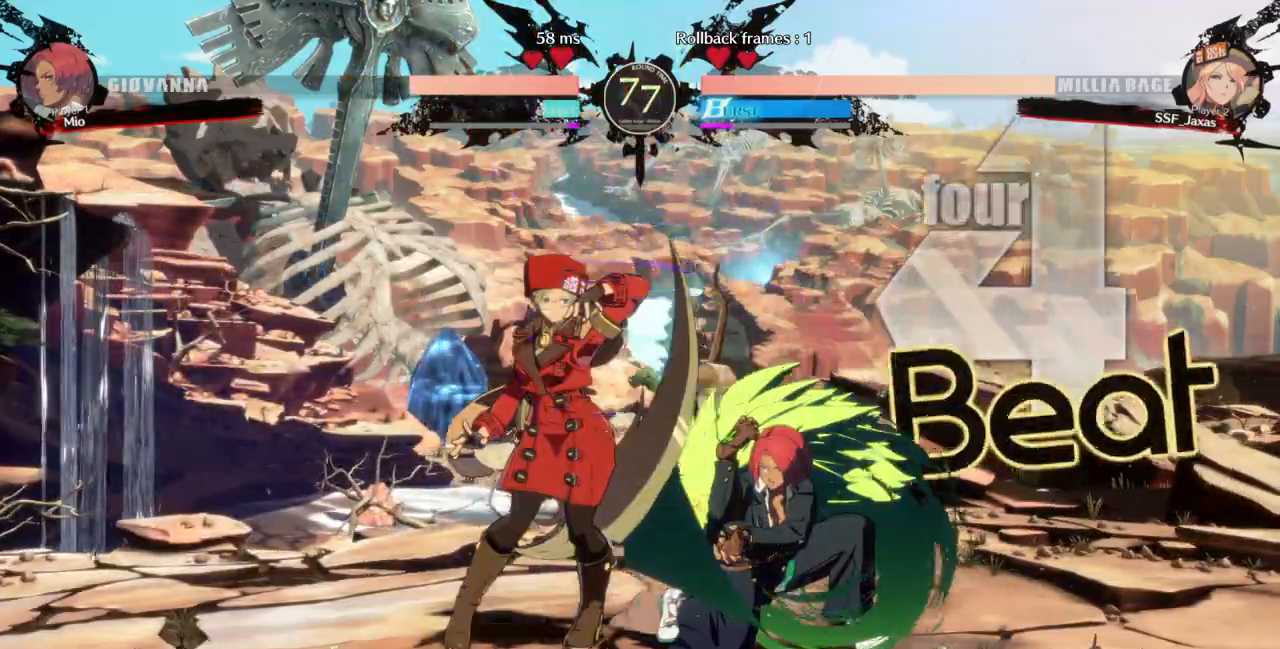
{"buttons": [], "events": [[133, "DPAD_RIGHT", "down"], [267, "R1", "down"], [367, "DPAD_RIGHT", "up"], [433, "R1", "up"]]}
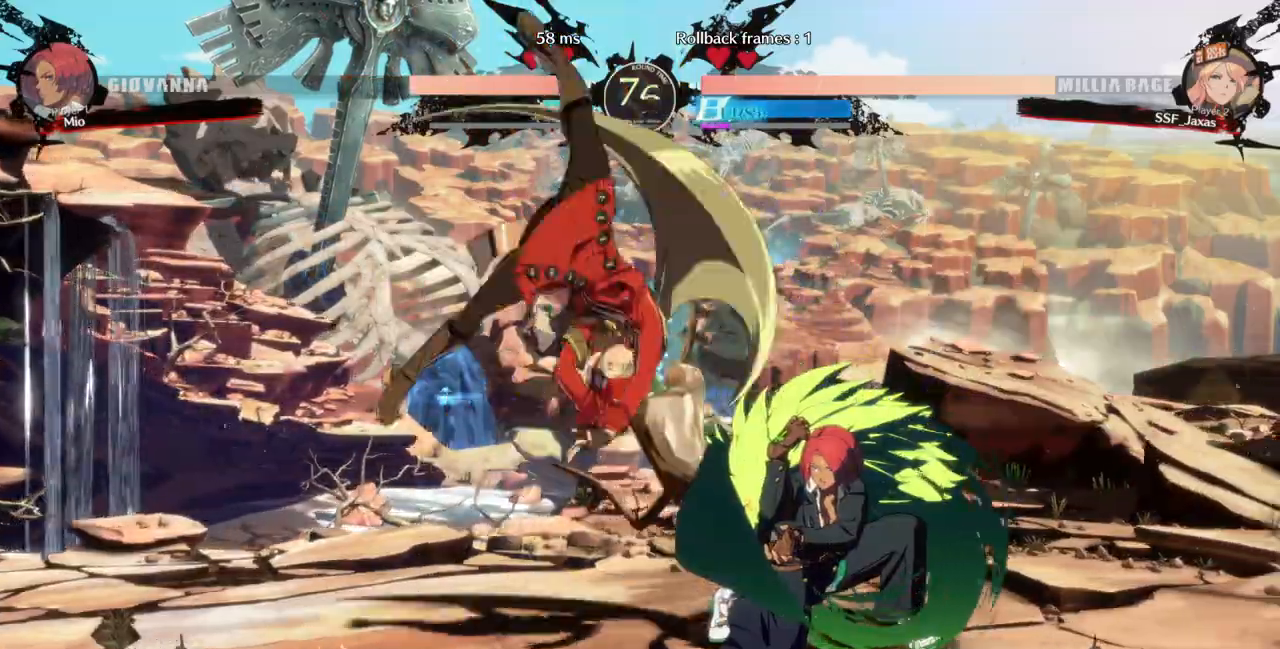
{"buttons": ["DPAD_RIGHT"]}
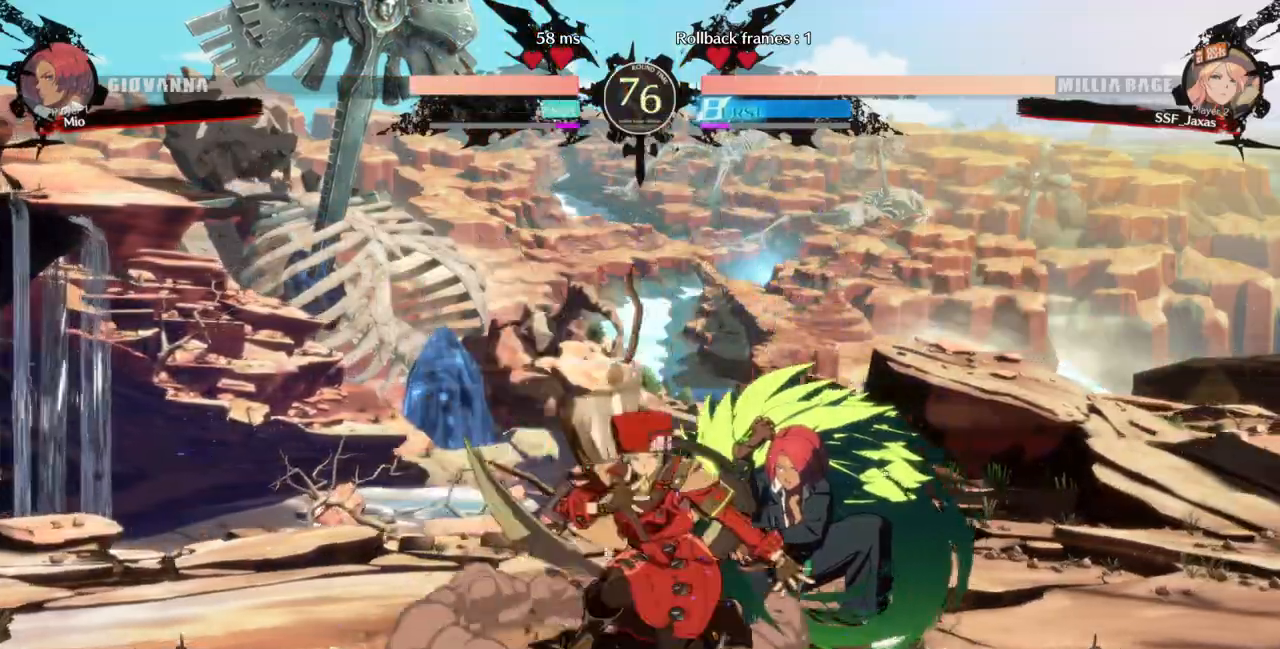
{"buttons": ["DPAD_RIGHT"], "events": [[200, "R2", "down"], [333, "R2", "up"]]}